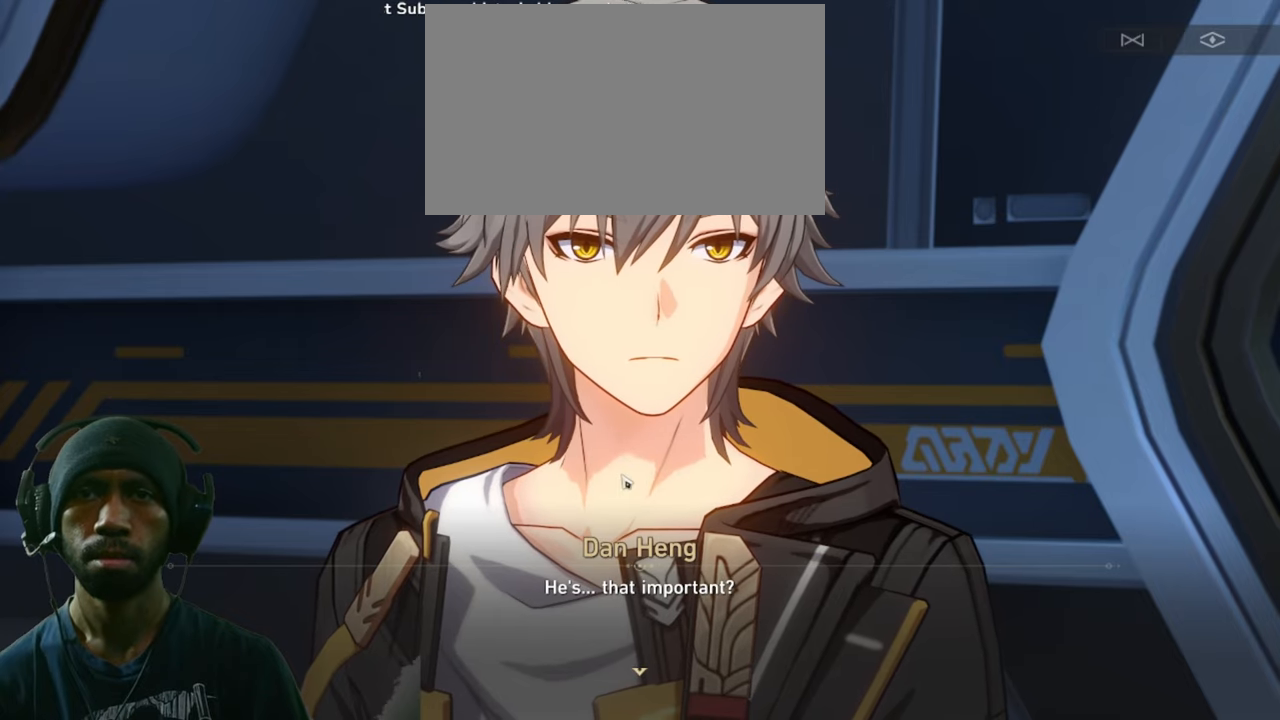
Gameplay with keyboard and mouse; each line is a JSON object with the keys and mouse buttons held at the frame after it. "events" lists presses ("down") and releases ("up") of "1", "2", "3", "4", "5", "a", "alt", "b", "c", "ctrl", "d", "e", "f", "g", "q", "r", "s", "shift", "space", "t", "tab", "v", "w", "x", "z", "mouse_left", "mouse_wheel", "mouse_right", "mouse_mb4" and "mouse_mb5" between this image and that frame as [ms after this image, input, new state], when the widget could be followed in between. "mouse_left", "mouse_wheel", "mouse_right", "mouse_mb4", "mouse_mb5" = the "left", "wheel", "right", "mb4", "mb5" buttons of the "mouse" list. No other keys are recorded. "wheel" means that the mouse wheel is clicked or scrolled. Mouse movement is not recorded.
{"keys": ["d", "w"], "mouse": [], "events": []}
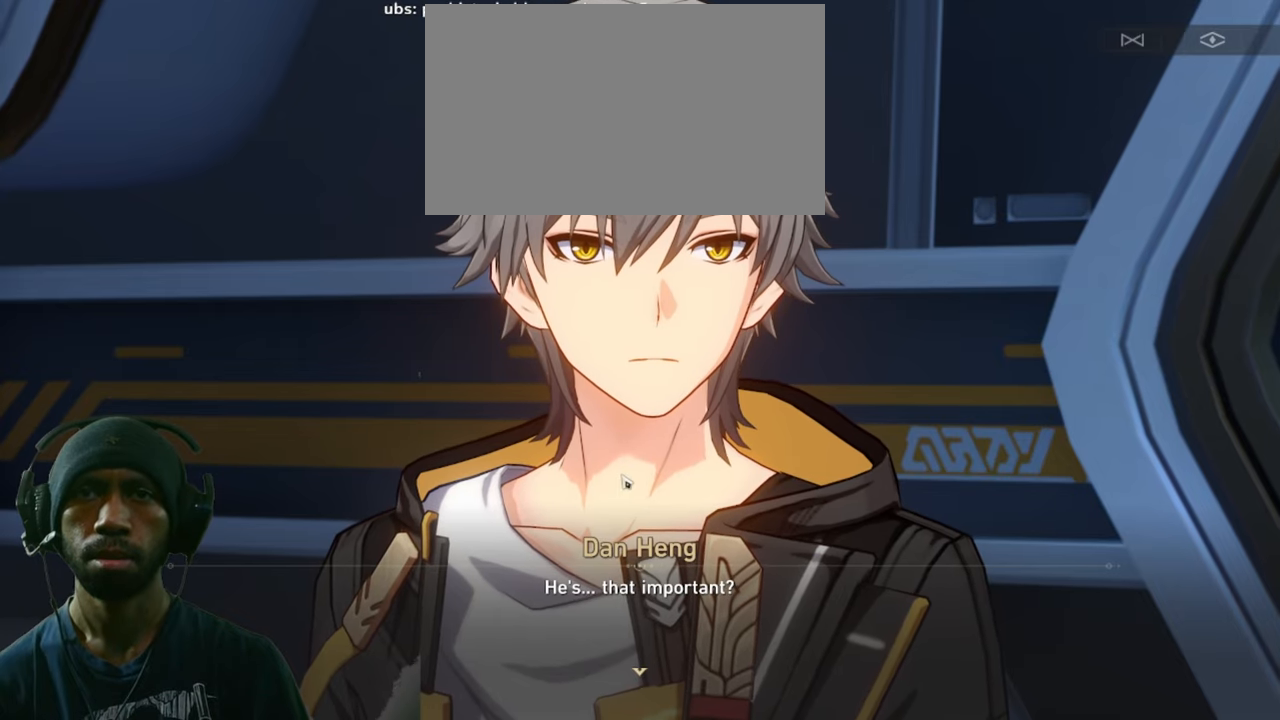
{"keys": ["d", "w"], "mouse": [], "events": []}
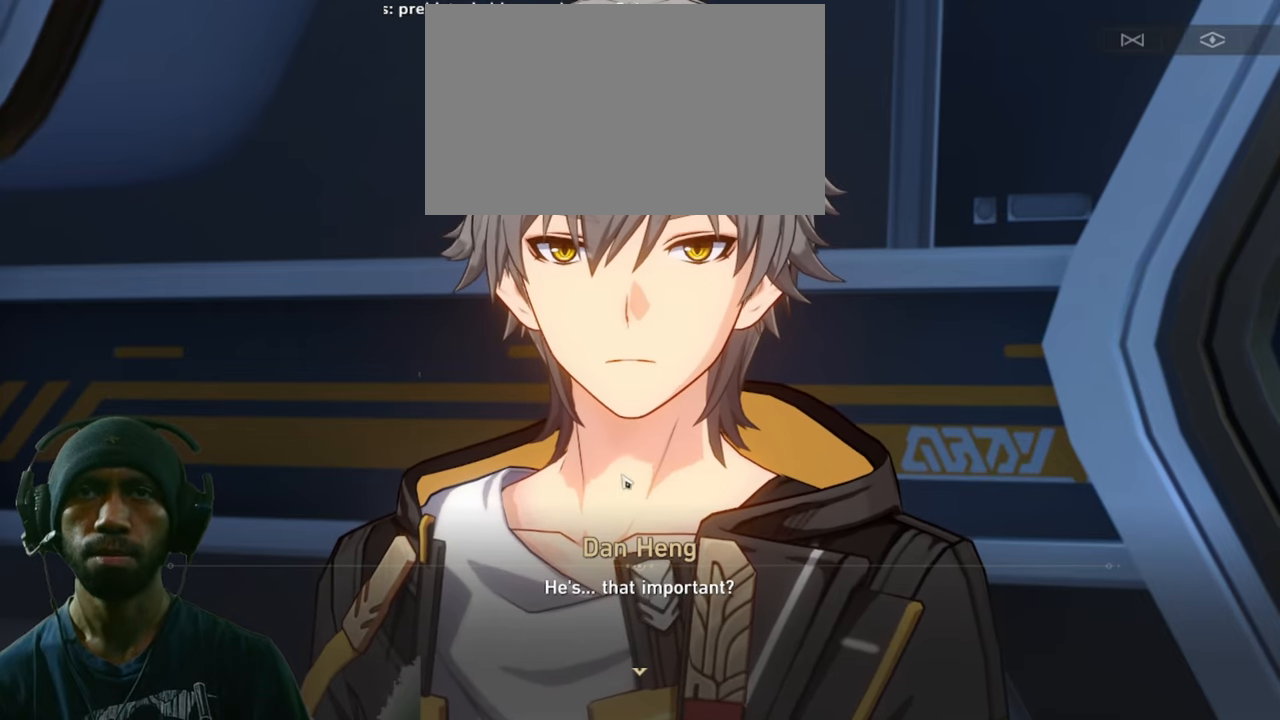
{"keys": ["d", "w"], "mouse": [], "events": []}
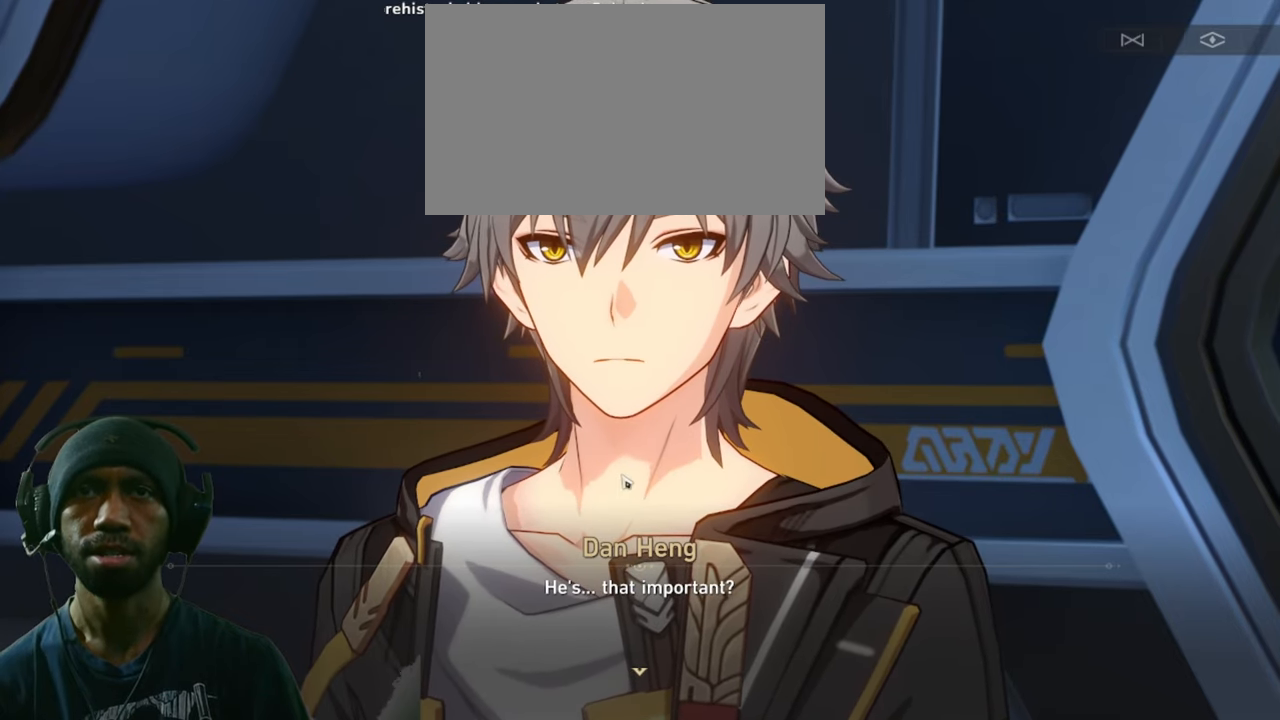
{"keys": ["d", "w"], "mouse": [], "events": []}
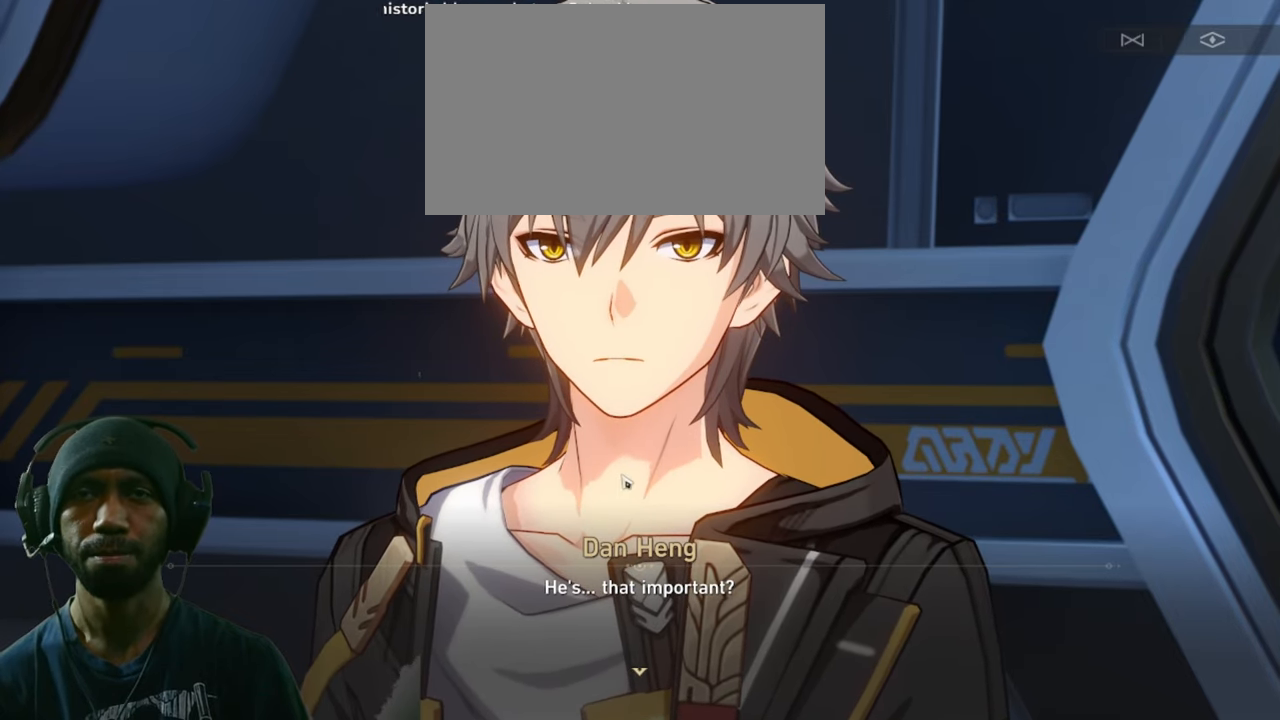
{"keys": ["d", "w"], "mouse": [], "events": []}
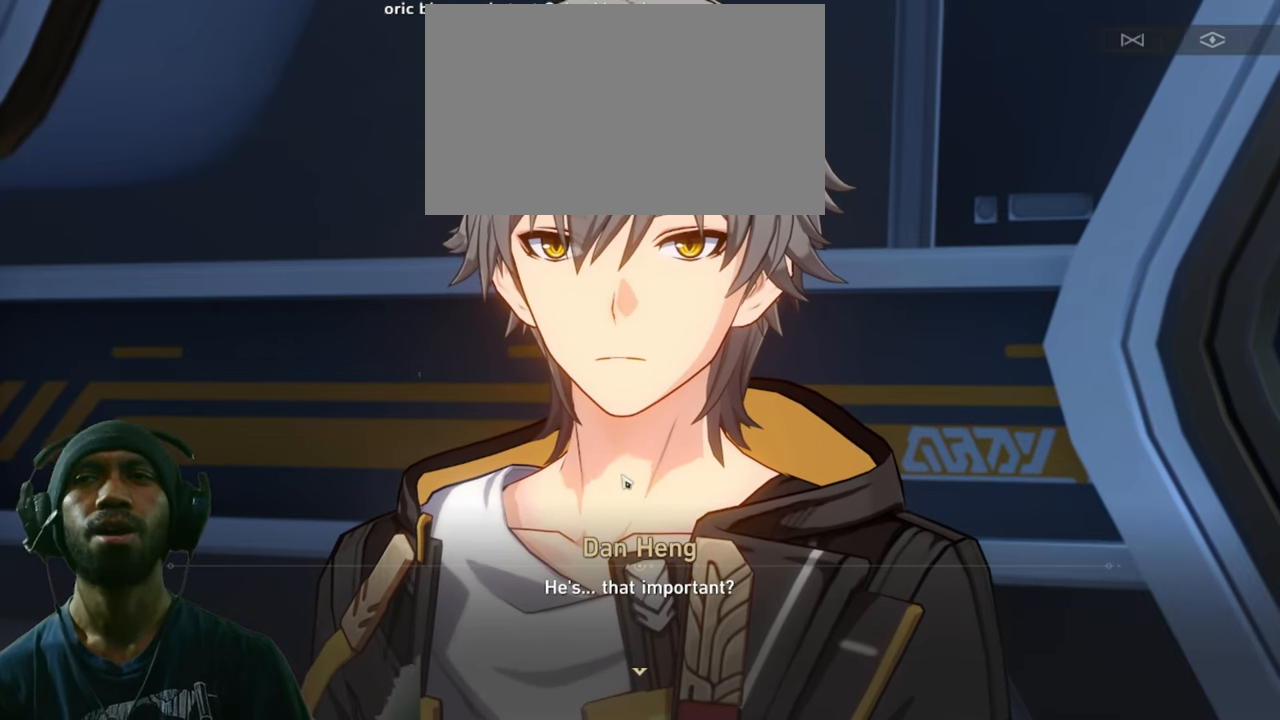
{"keys": ["d", "w"], "mouse": [], "events": []}
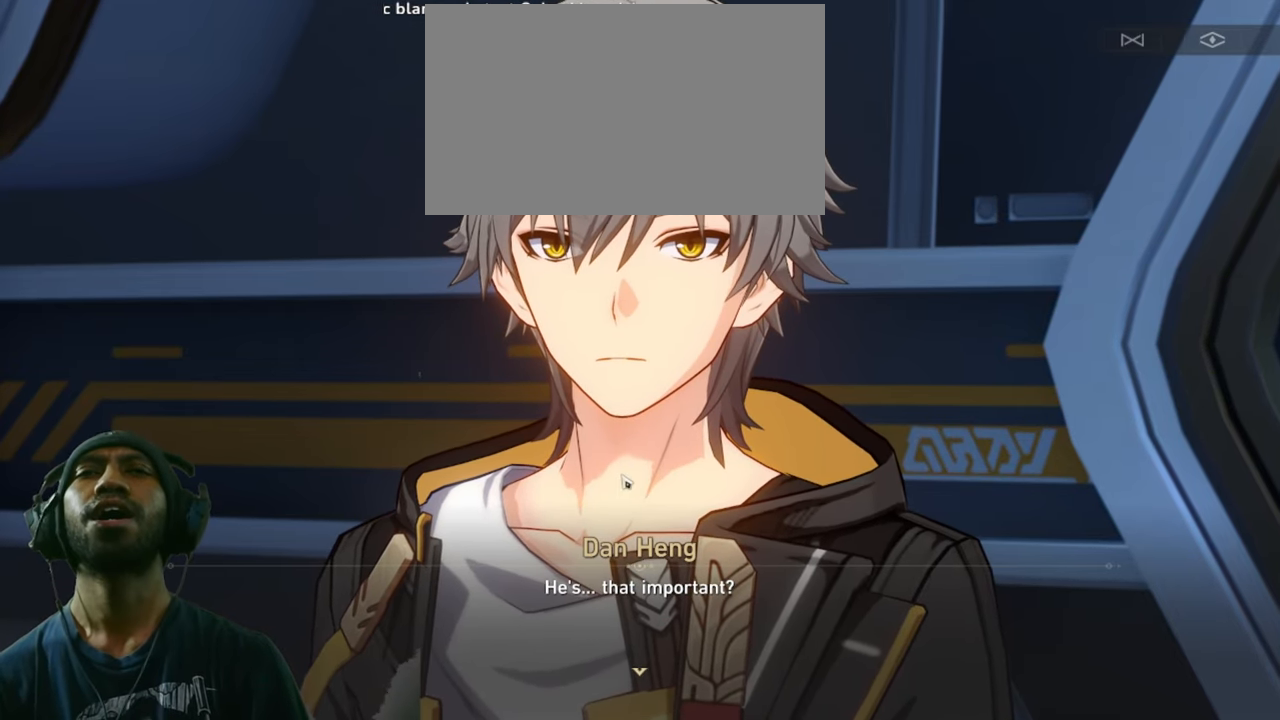
{"keys": ["d", "w"], "mouse": [], "events": []}
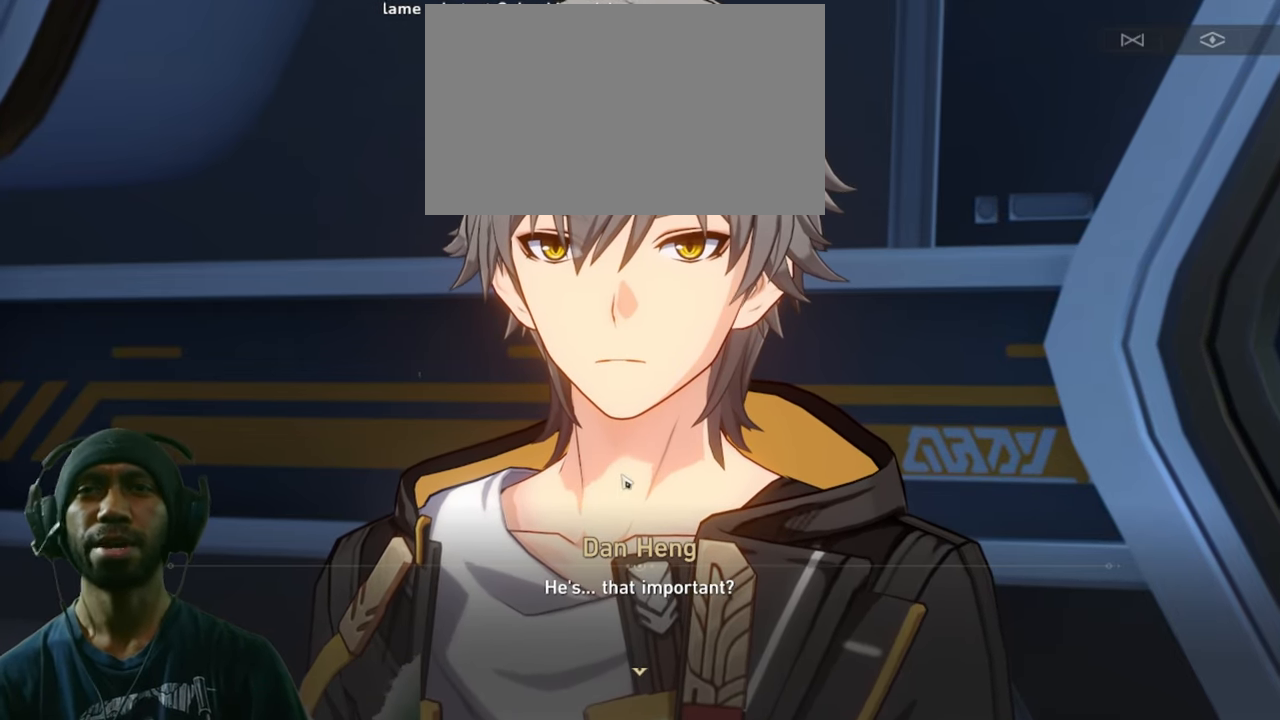
{"keys": ["d", "w"], "mouse": [], "events": []}
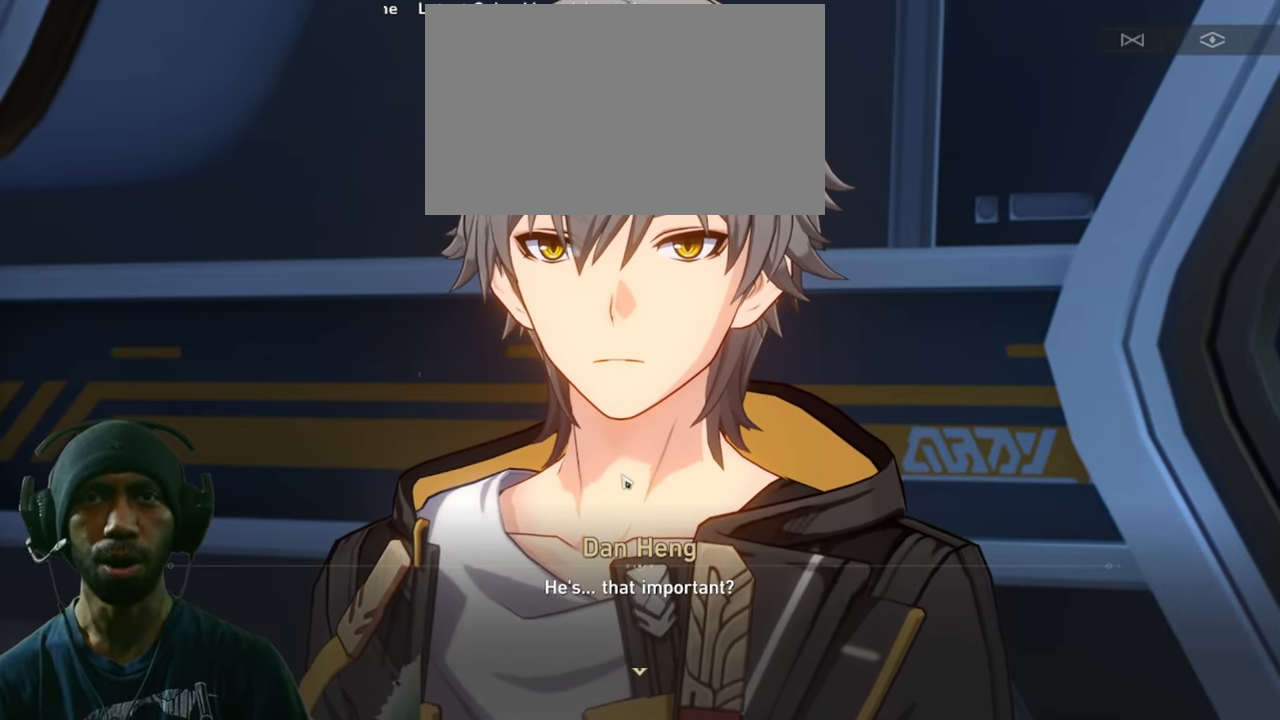
{"keys": ["d", "w"], "mouse": [], "events": [[183, "mouse_left", "down"], [332, "mouse_left", "up"]]}
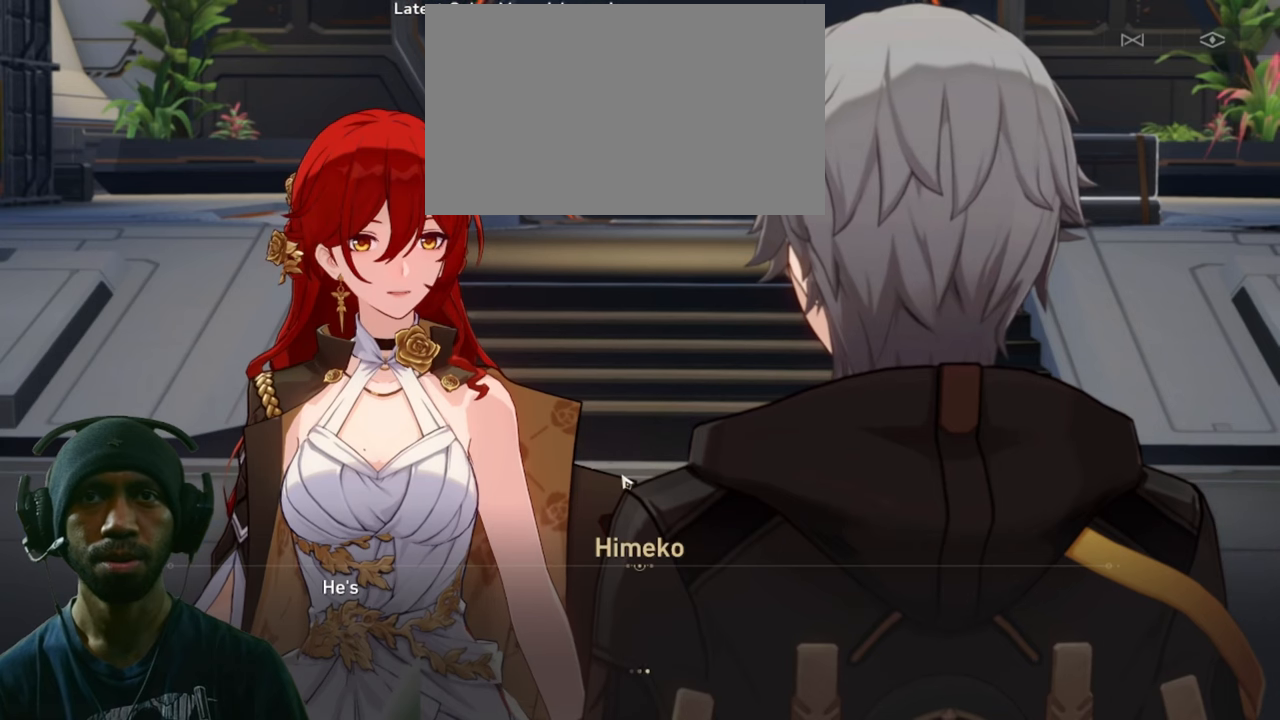
{"keys": ["d", "w"], "mouse": [], "events": []}
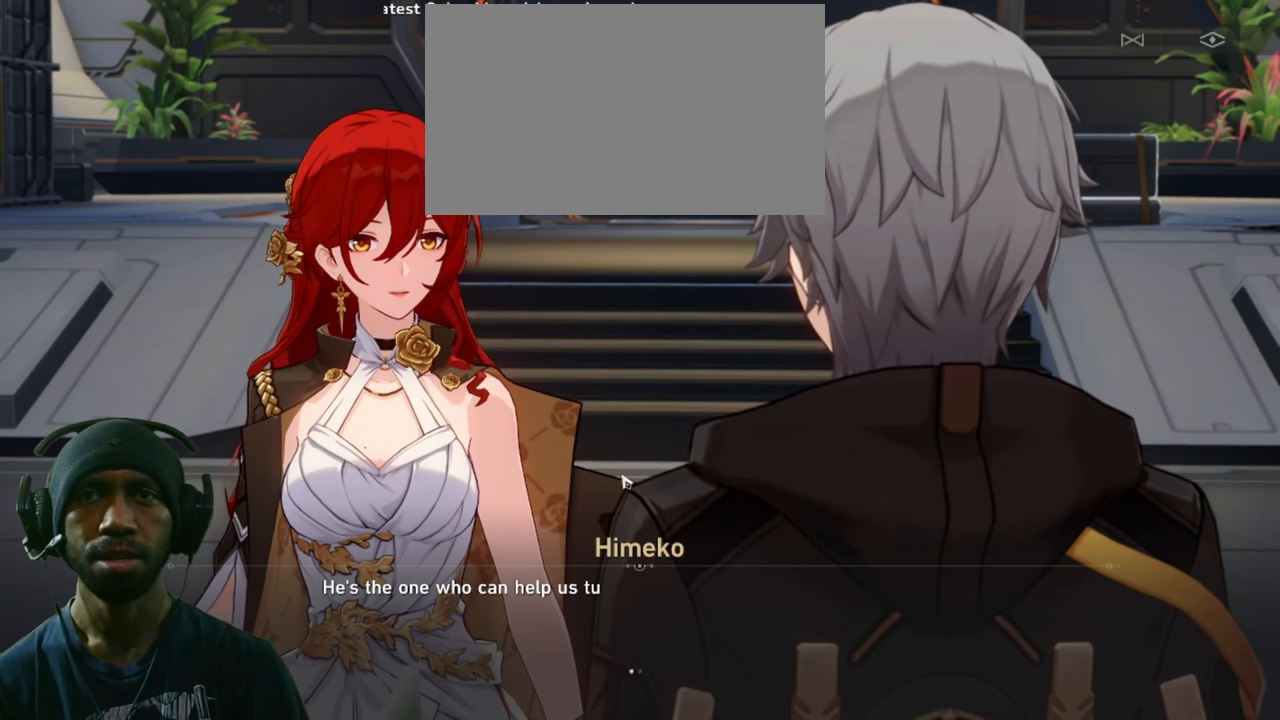
{"keys": ["d", "w"], "mouse": [], "events": []}
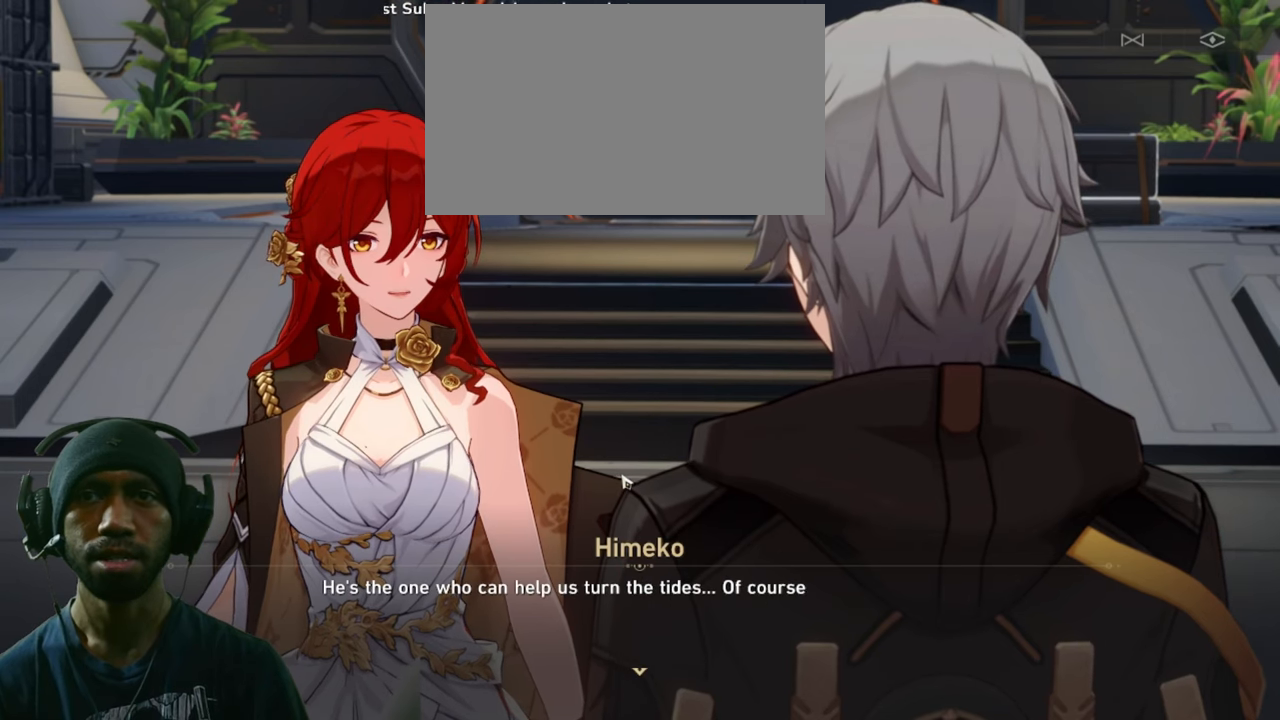
{"keys": ["d", "w"], "mouse": [], "events": []}
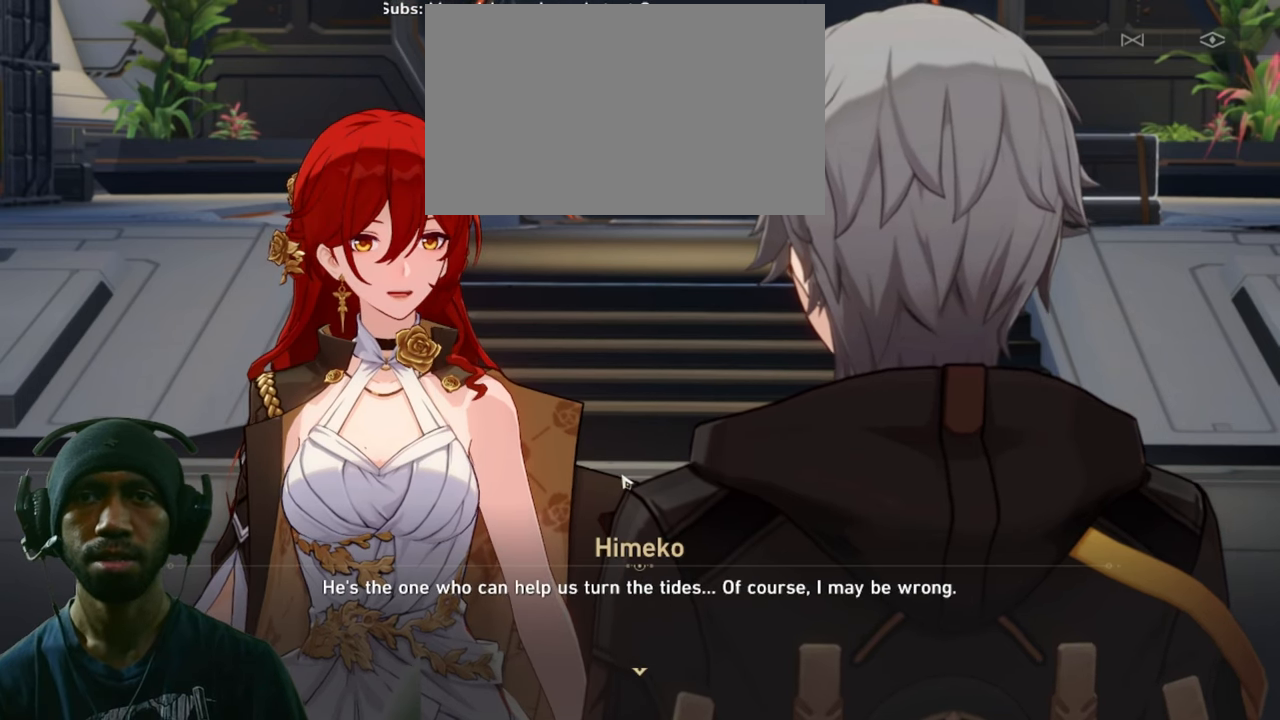
{"keys": ["d", "w"], "mouse": [], "events": []}
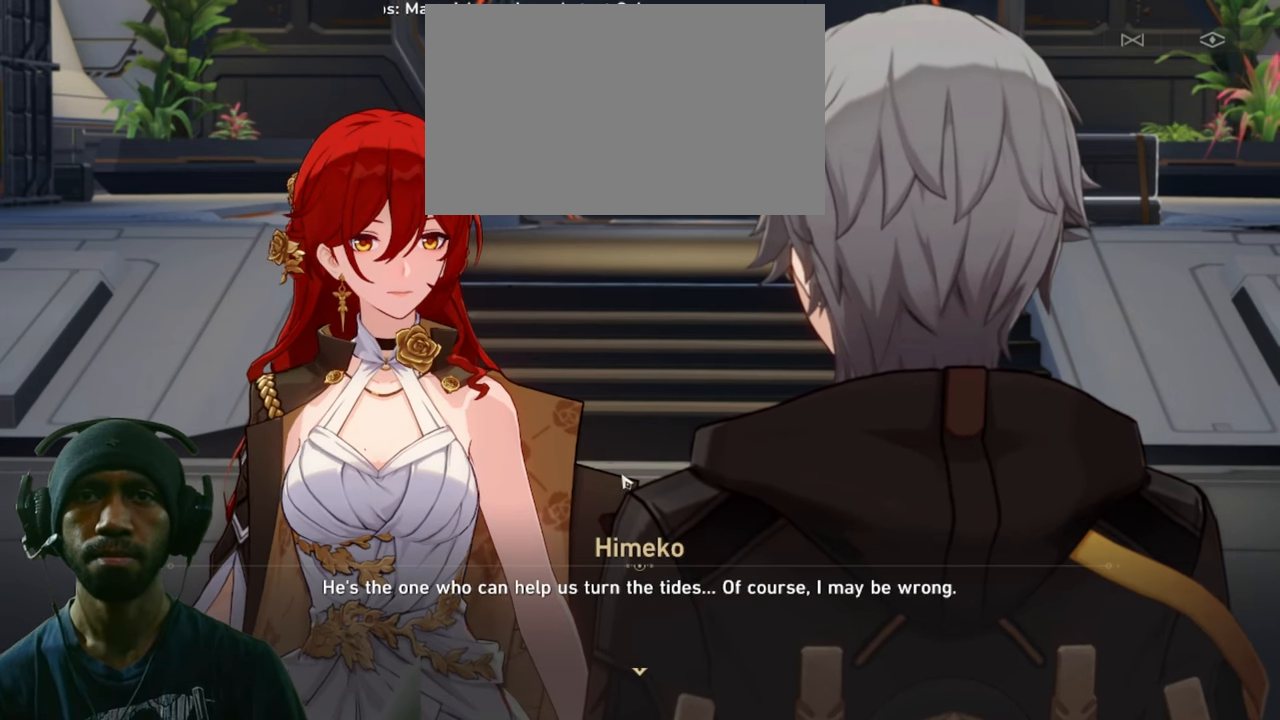
{"keys": ["d", "w"], "mouse": [], "events": []}
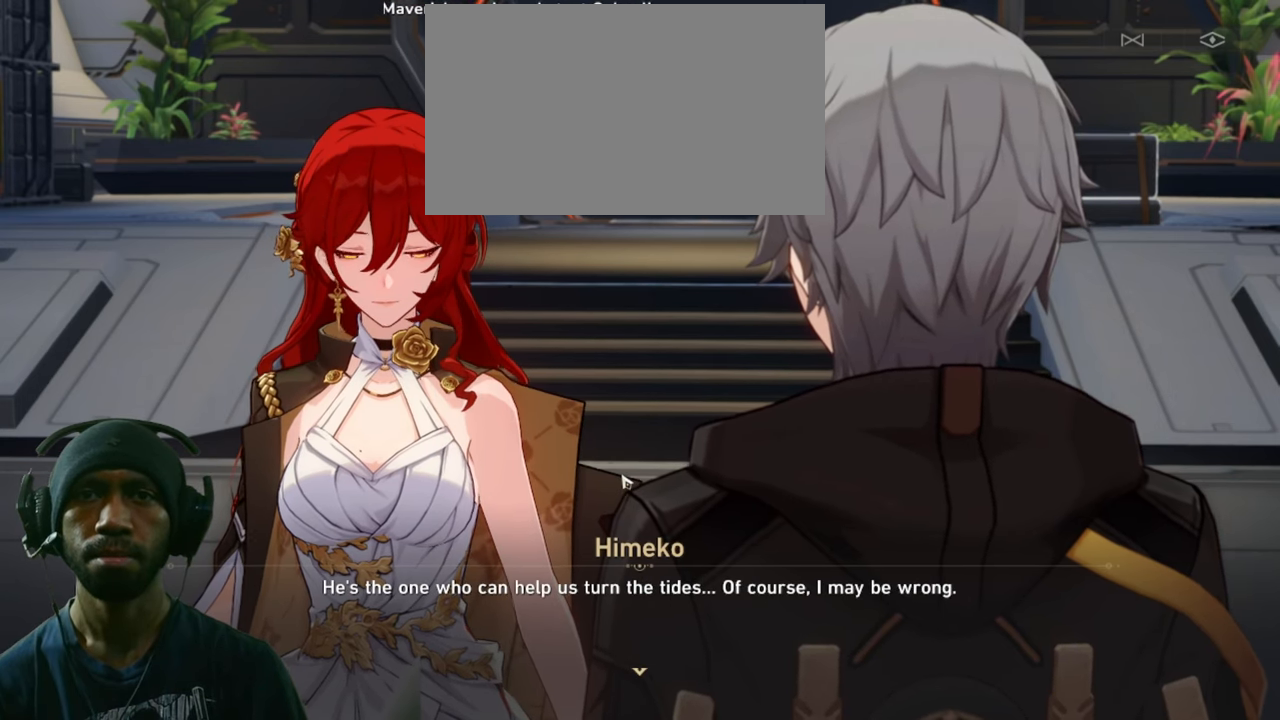
{"keys": ["d", "w"], "mouse": [], "events": []}
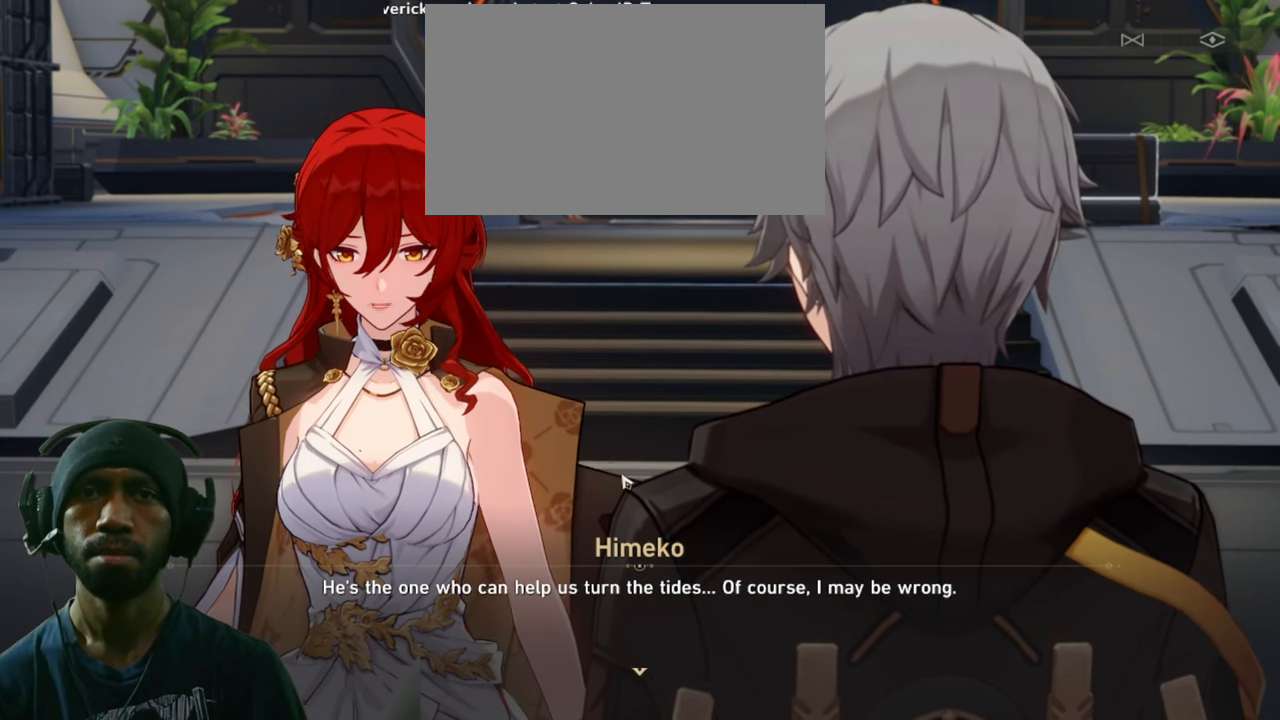
{"keys": ["d", "w"], "mouse": [], "events": []}
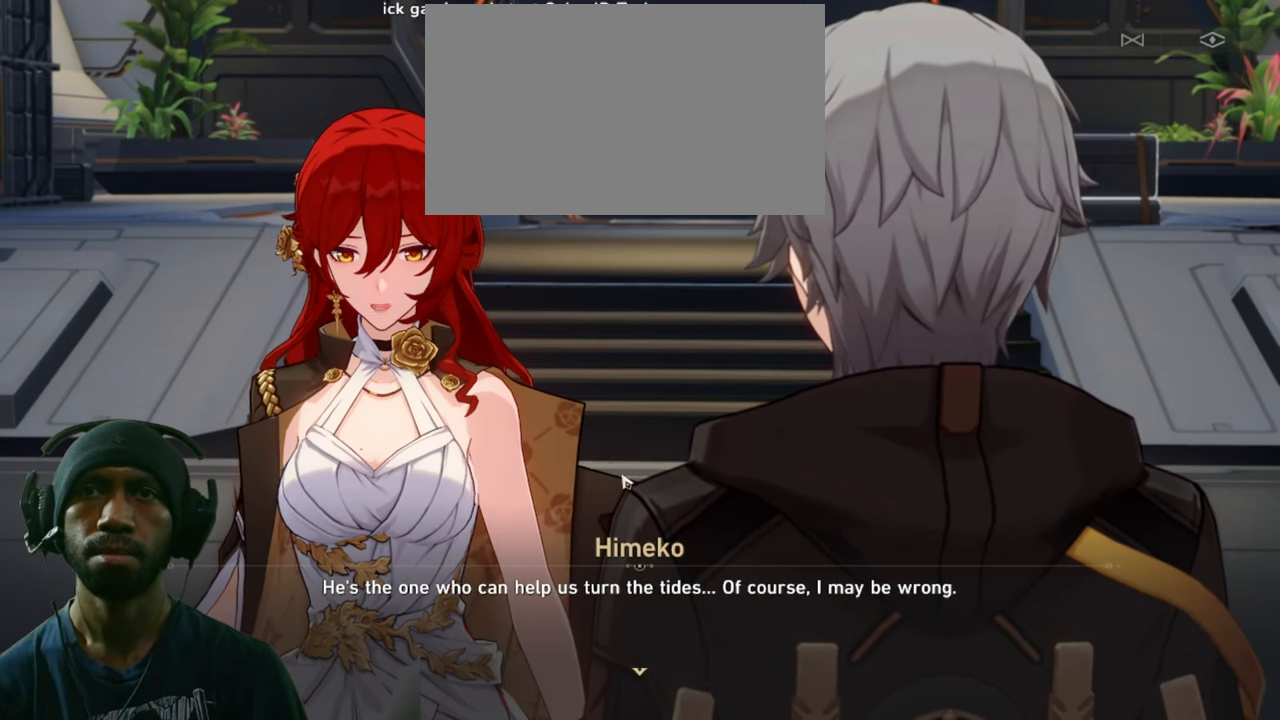
{"keys": ["d", "w"], "mouse": ["left"], "events": [[500, "mouse_left", "down"]]}
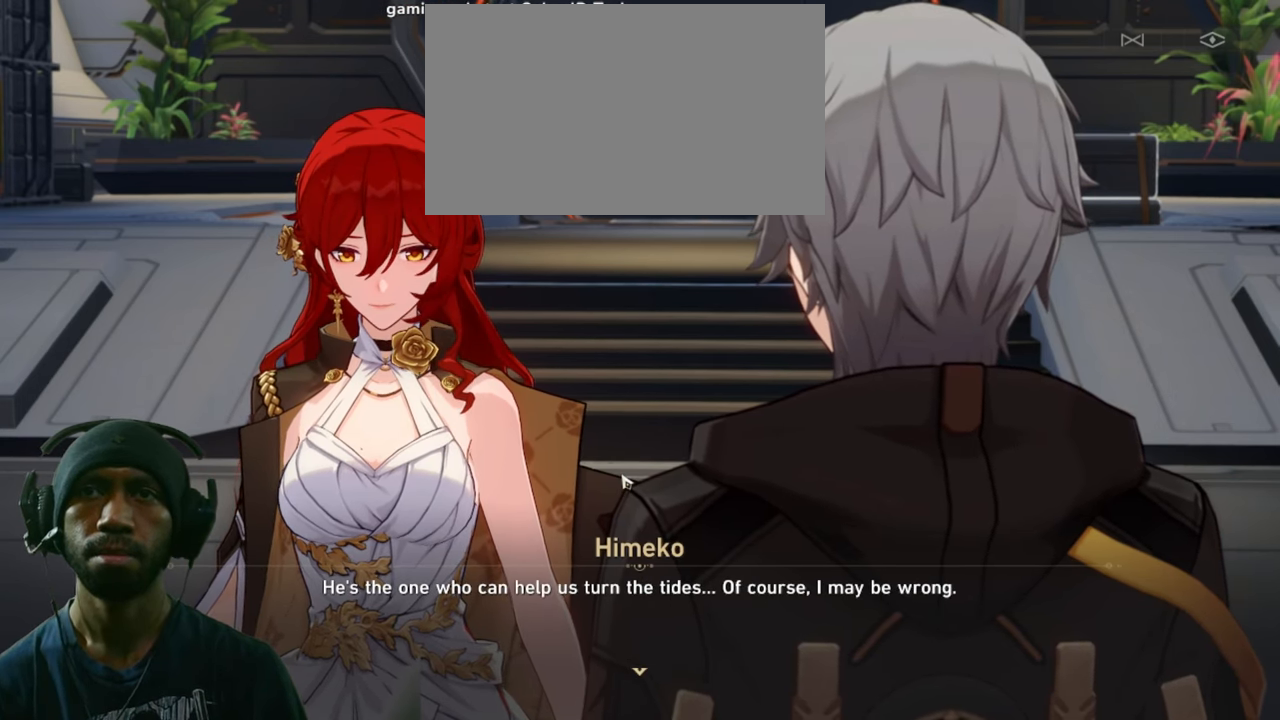
{"keys": ["d", "w"], "mouse": [], "events": [[150, "mouse_left", "up"]]}
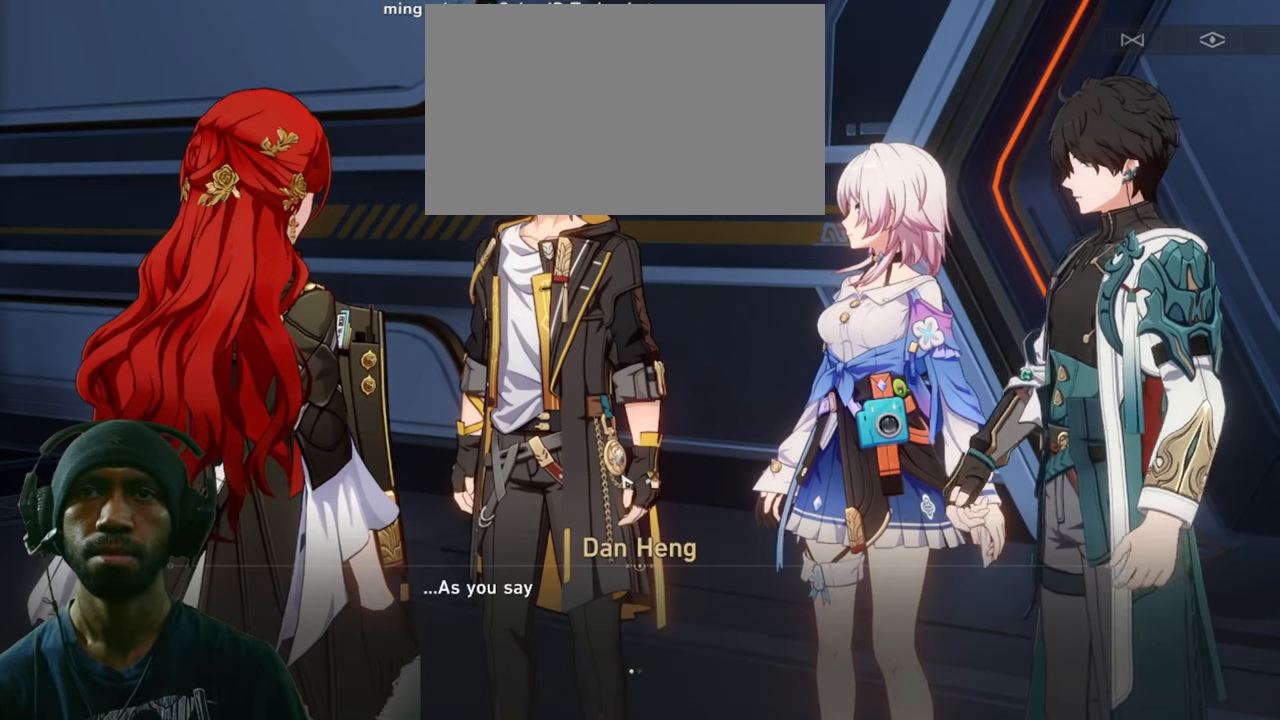
{"keys": ["d", "w"], "mouse": [], "events": []}
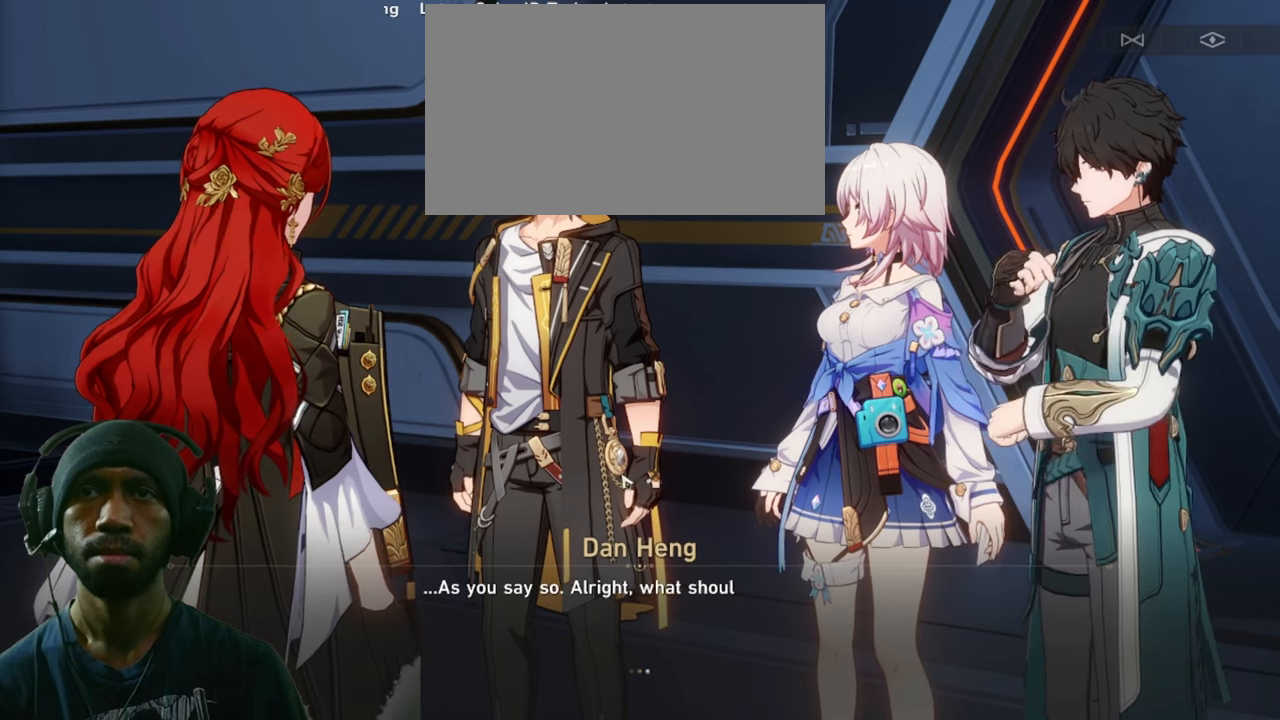
{"keys": ["d", "w"], "mouse": [], "events": []}
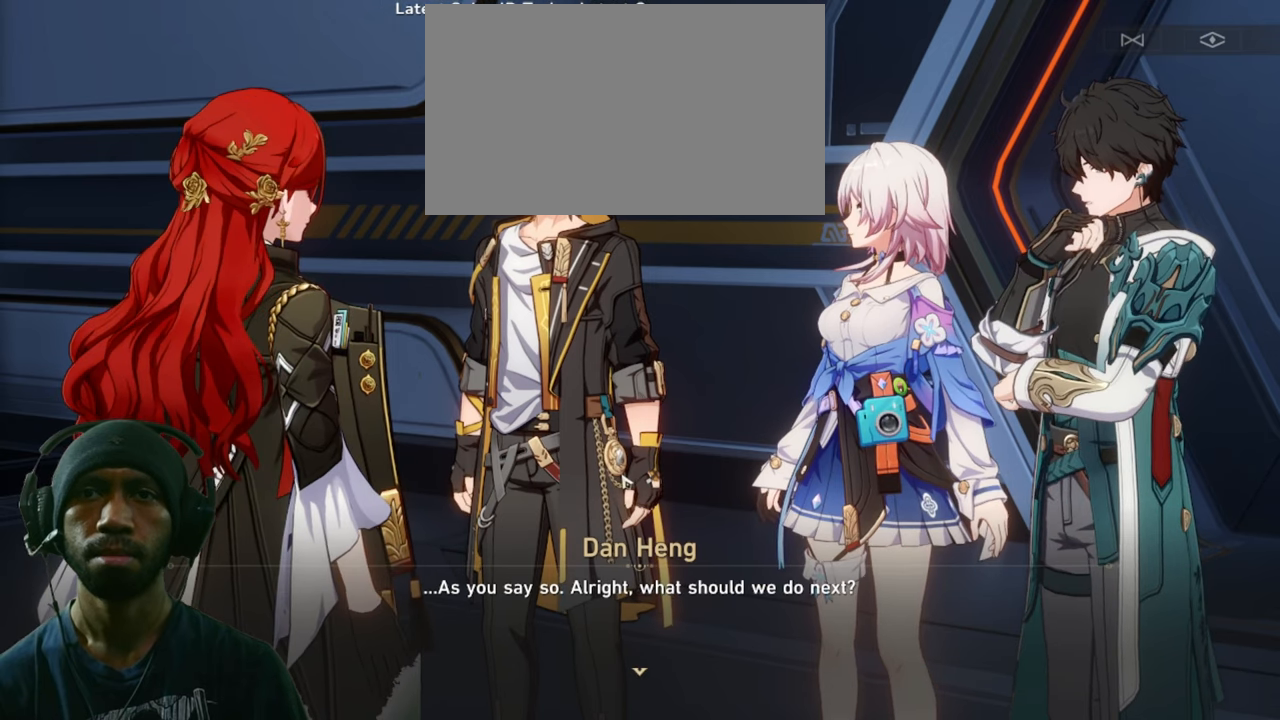
{"keys": ["d", "w"], "mouse": [], "events": []}
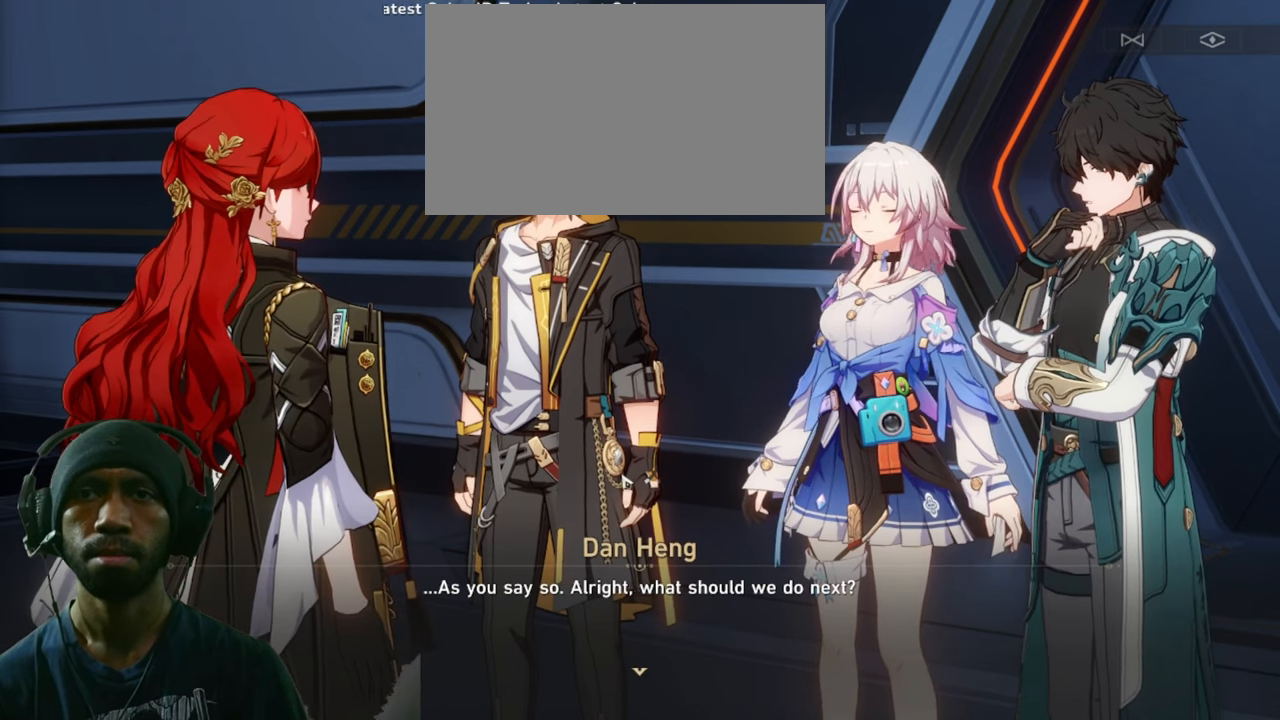
{"keys": ["d", "w"], "mouse": [], "events": []}
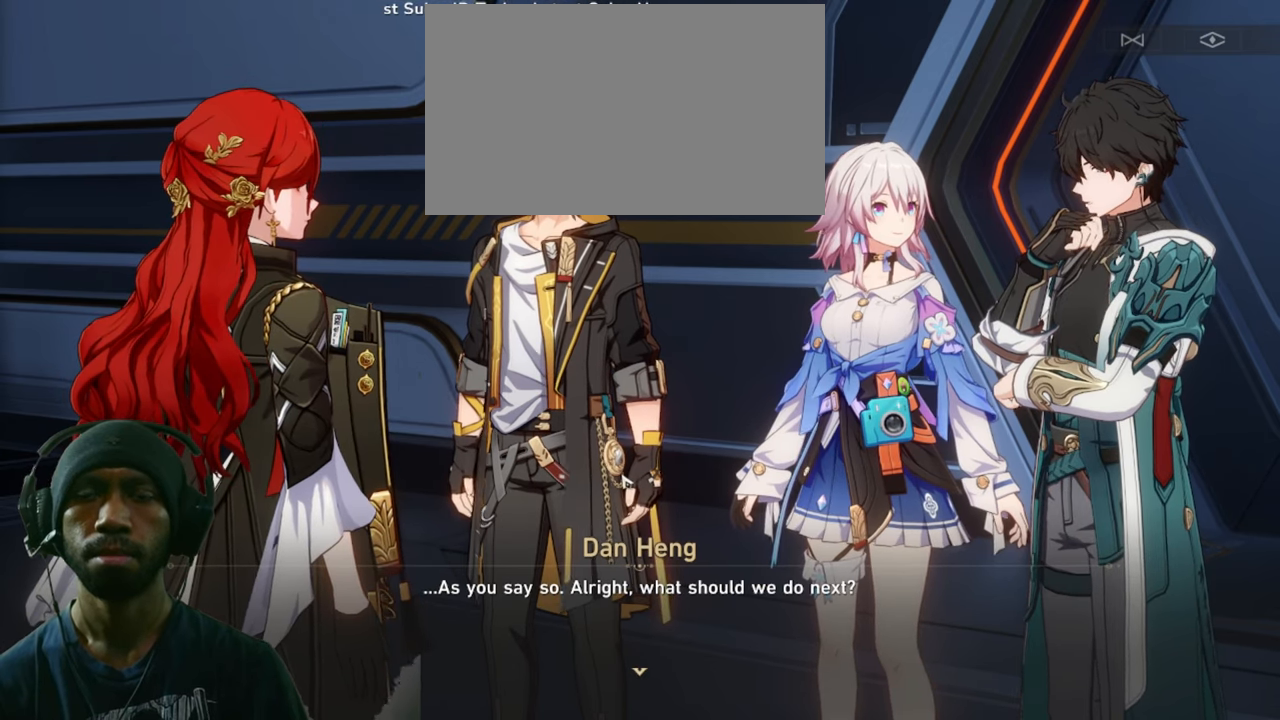
{"keys": ["d", "w"], "mouse": [], "events": []}
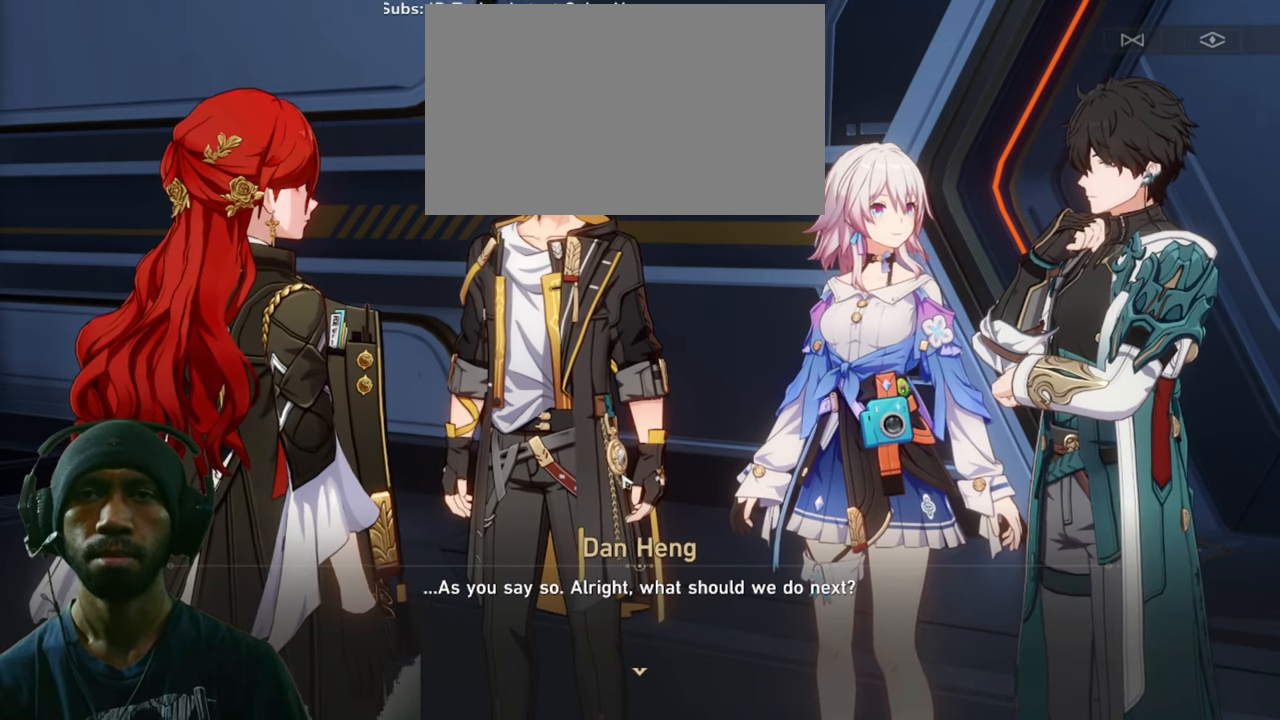
{"keys": ["d", "w"], "mouse": [], "events": []}
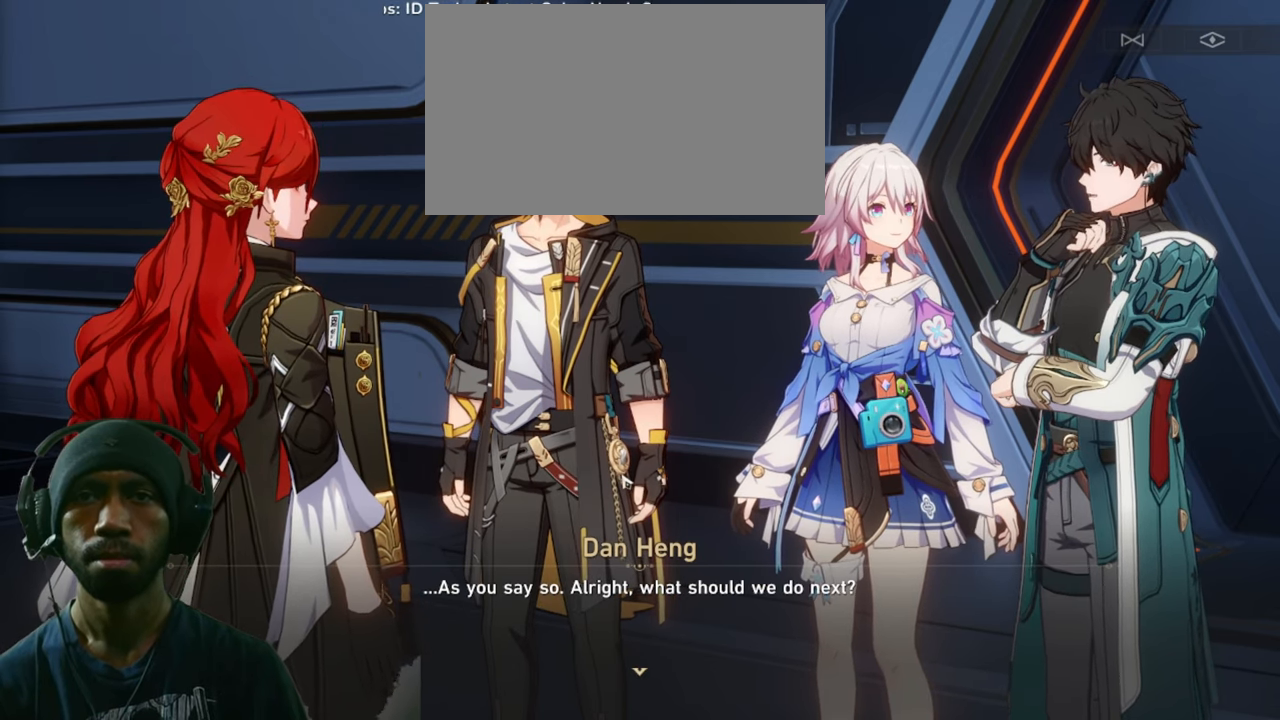
{"keys": ["d", "w"], "mouse": [], "events": []}
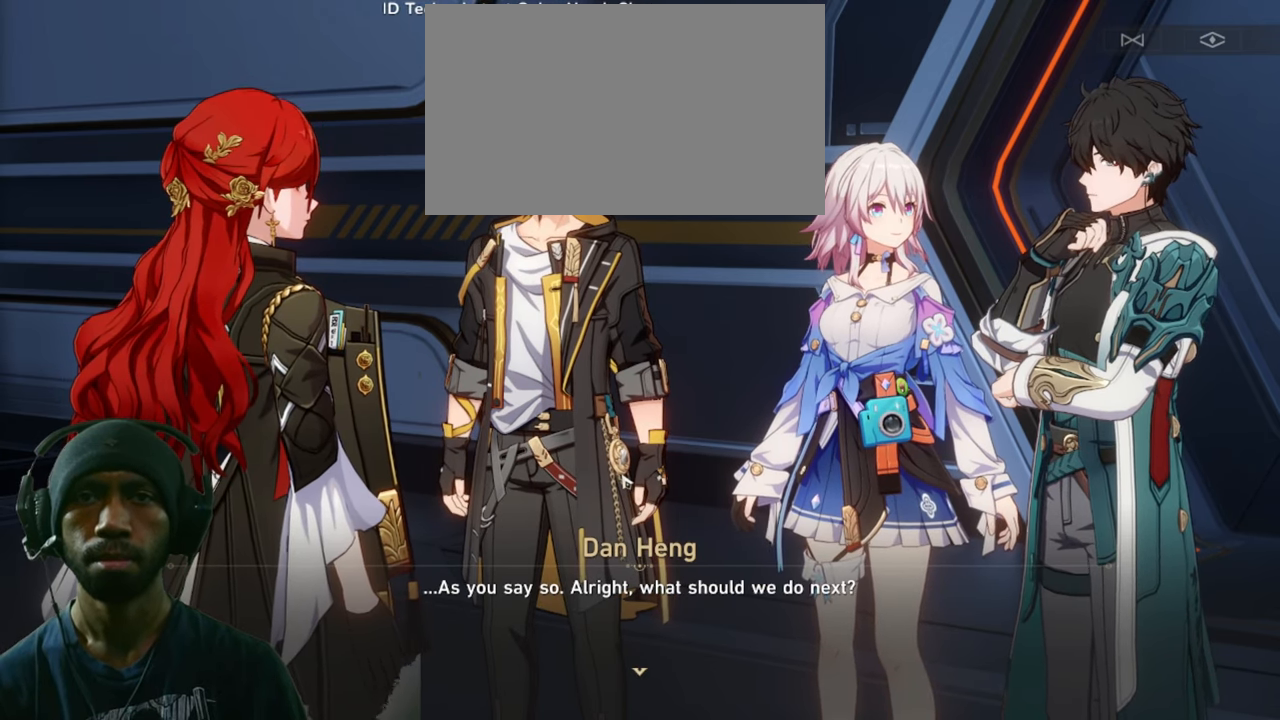
{"keys": ["d", "w"], "mouse": [], "events": []}
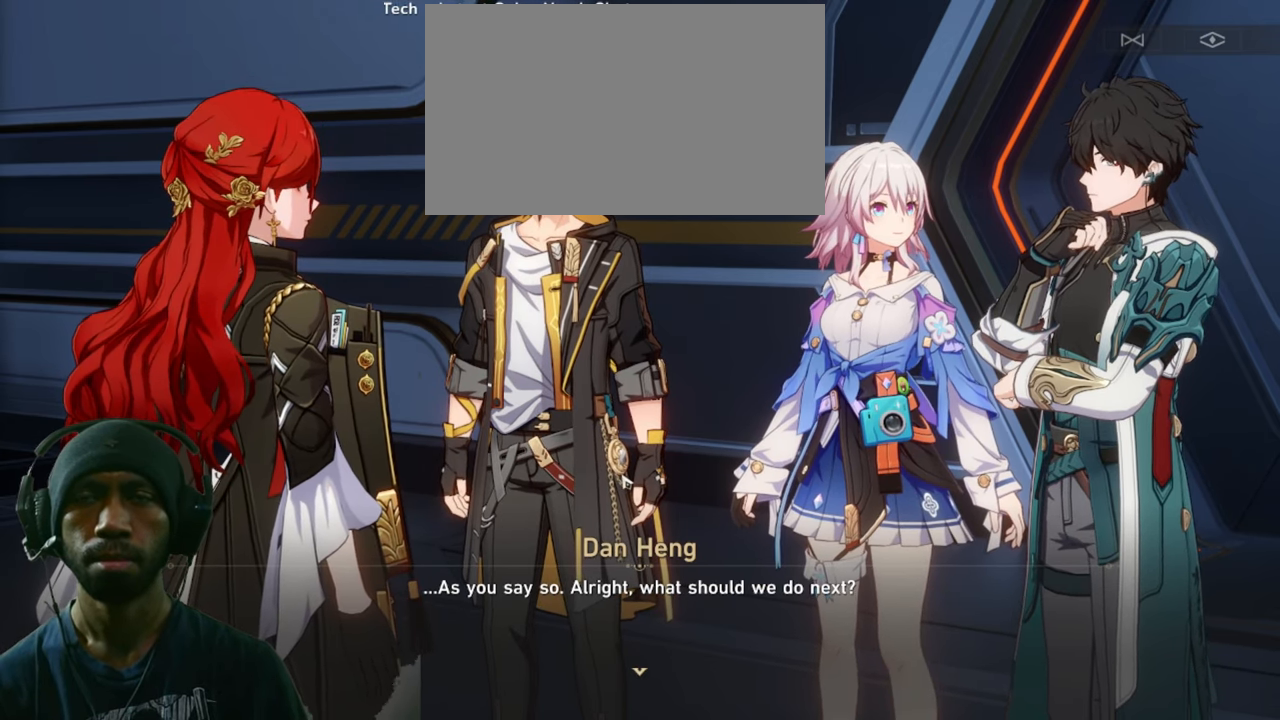
{"keys": ["d", "w"], "mouse": [], "events": []}
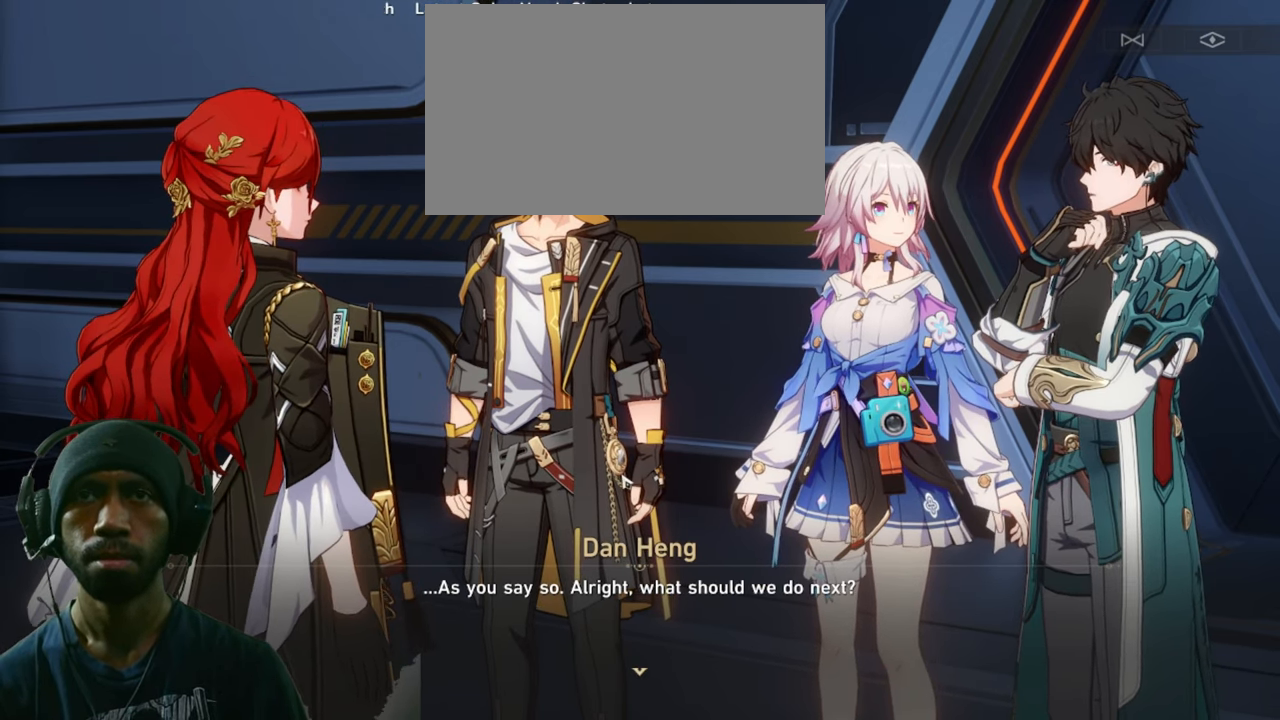
{"keys": ["d", "w"], "mouse": [], "events": []}